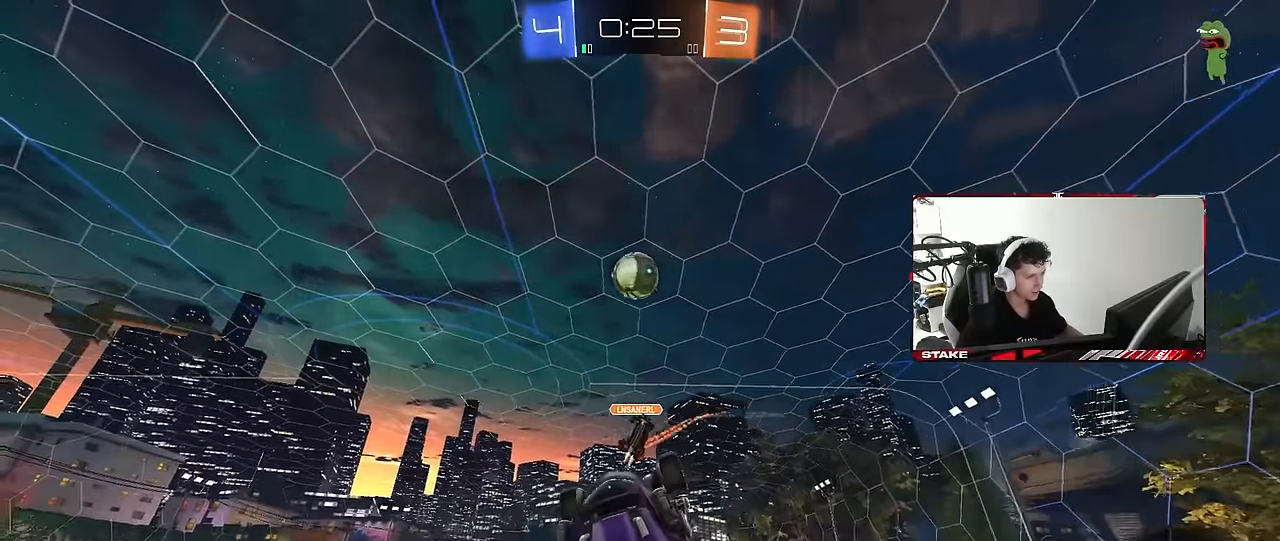
Gameplay with keyboard and mouse; each line is a JSON object with the keys and mouse buttons held at the frame after it. "events" lists presses ("down") and releases ("up") of "1", "2", "3", "4", "5", "a", "alt", "c", "caps_lock", "ctrl", "d", "e", "f", "g", "q", "r", "s", "shift", "space", "t", "tab", "v", "w", "x", "z", "mouse_left", "mouse_wheel" and "mouse_right" between this image and that frame as [ms after this image, input, new state], when the widget could be followed in between. "mouse_left", "mouse_wheel", "mouse_right" = the "left", "wheel", "right" buttons of the "mouse" list. No other keys are recorded. "wheel" means that the mouse wheel is clicked or scrolled. "mouse_move" is the direction in which the mouse moves at that frame (one of eight, or "still"), when it could be read.
{"keys": [], "mouse": ["left"], "mouse_move": "still", "events": [[50, "a", "down"], [50, "w", "down"], [250, "a", "up"], [250, "d", "down"], [284, "w", "up"], [334, "d", "up"]]}
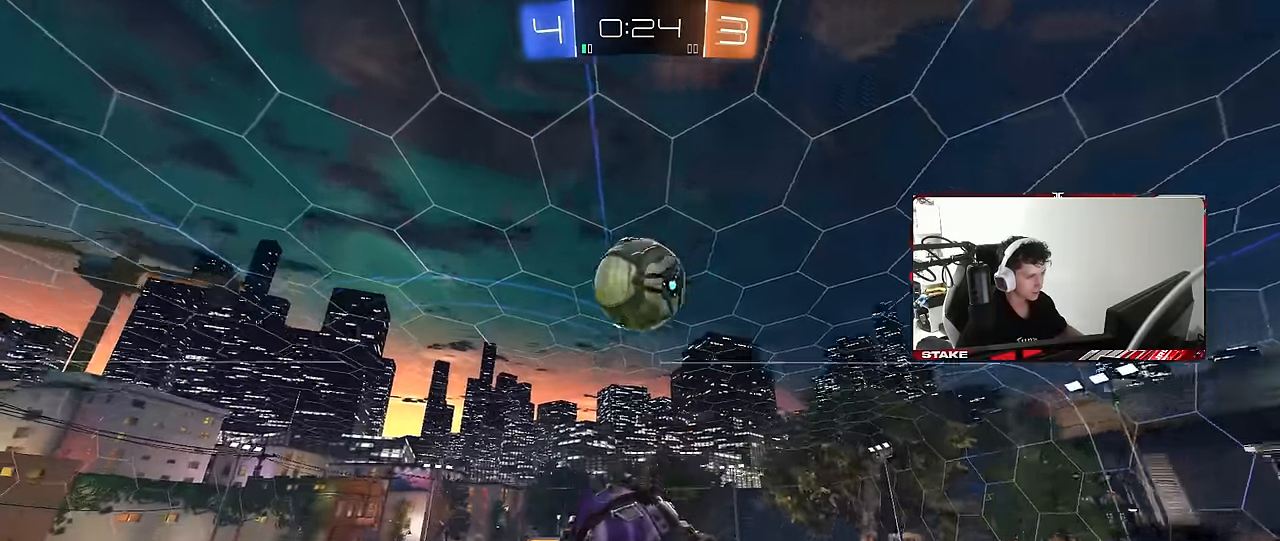
{"keys": ["a", "shift"], "mouse": [], "mouse_move": "still", "events": [[17, "a", "down"], [17, "d", "down"], [17, "w", "down"], [167, "a", "up"], [250, "w", "up"], [350, "a", "down"], [350, "mouse_left", "up"], [400, "d", "up"], [400, "shift", "down"]]}
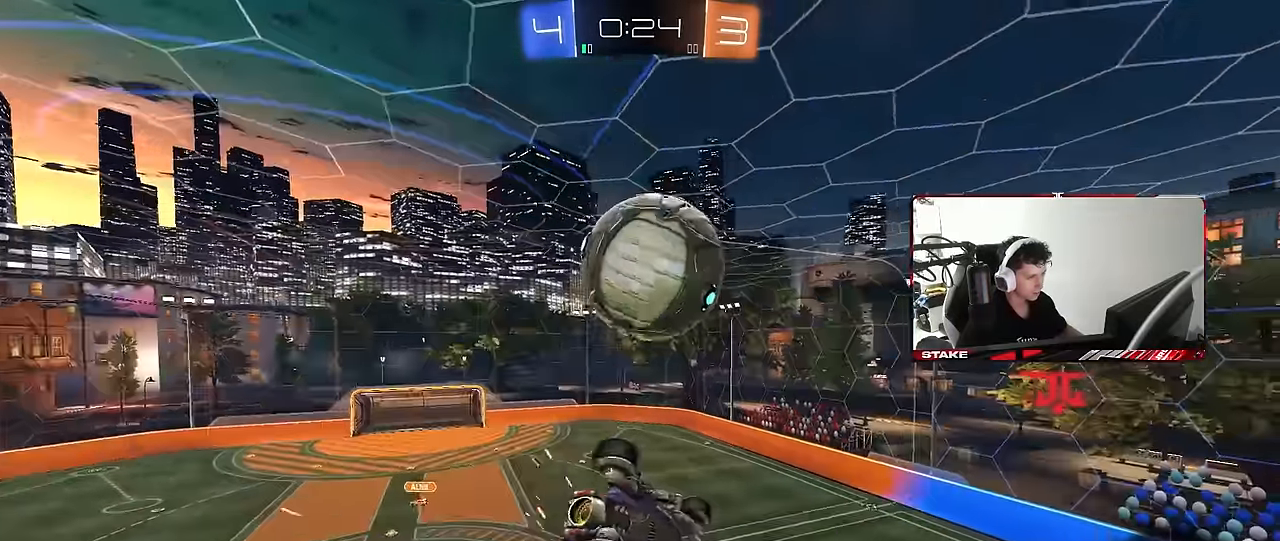
{"keys": ["a"], "mouse": [], "mouse_move": "still", "events": [[317, "w", "down"], [467, "shift", "up"], [500, "w", "up"]]}
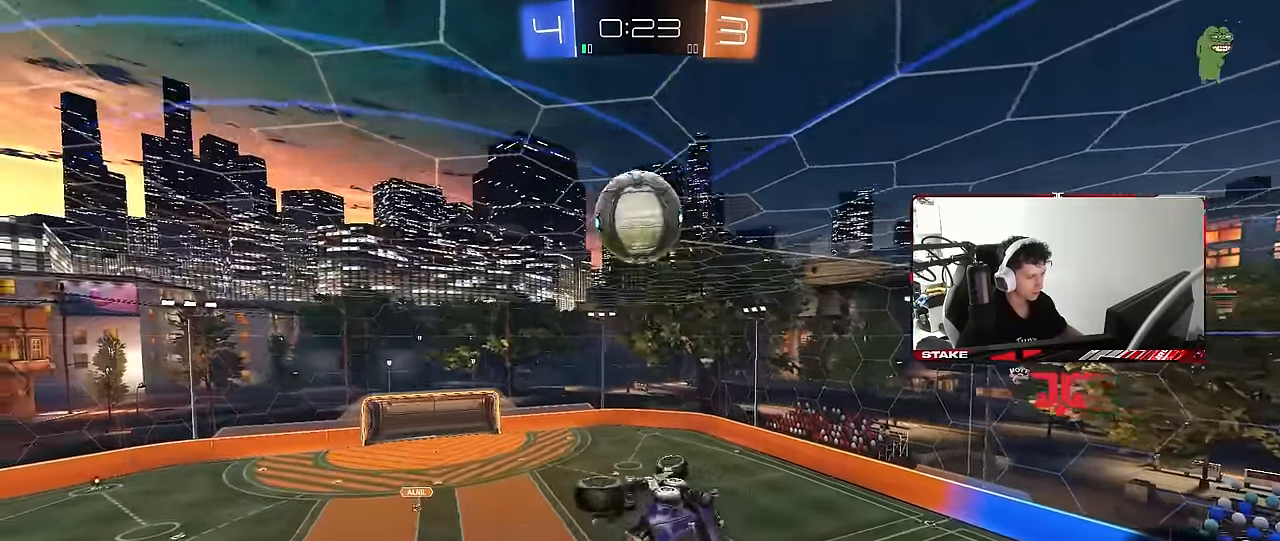
{"keys": ["a", "s", "shift"], "mouse": [], "mouse_move": "still", "events": [[100, "space", "down"], [283, "s", "down"], [283, "space", "up"], [333, "shift", "down"]]}
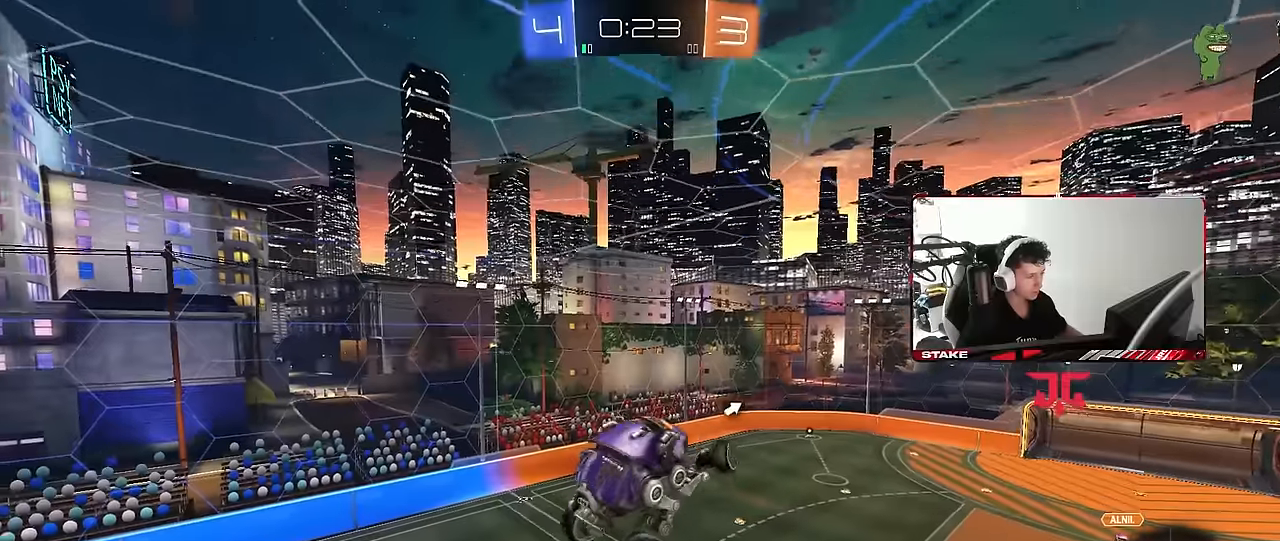
{"keys": ["a", "shift"], "mouse": [], "mouse_move": "still", "events": [[250, "s", "up"], [250, "space", "down"], [483, "space", "up"]]}
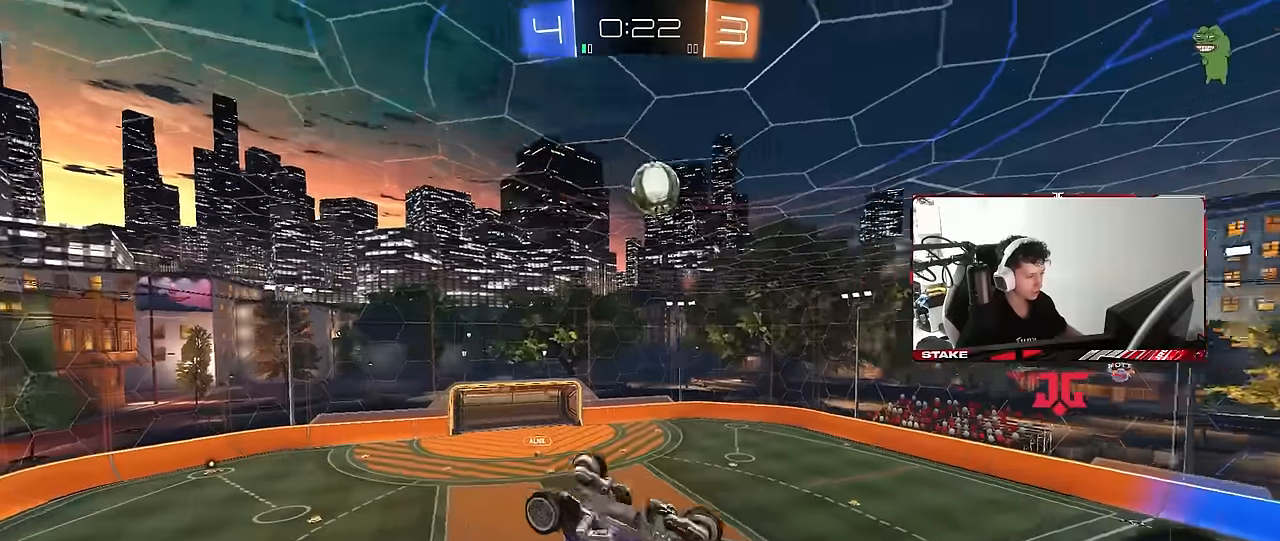
{"keys": [], "mouse": [], "mouse_move": "still", "events": [[450, "a", "up"], [450, "shift", "up"]]}
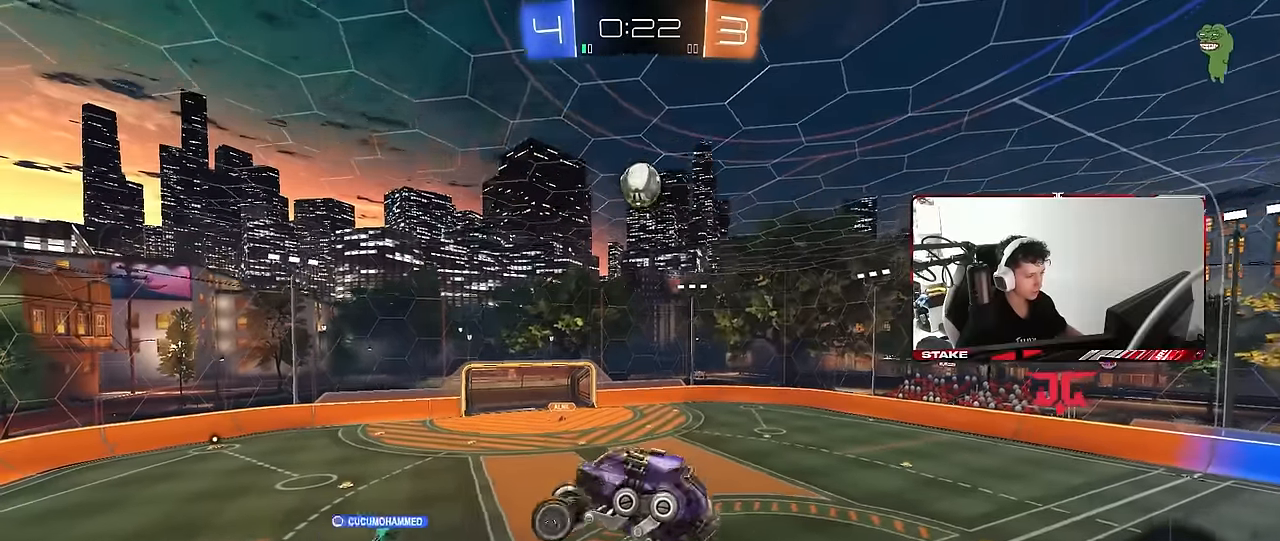
{"keys": ["w"], "mouse": [], "mouse_move": "still", "events": [[383, "w", "down"]]}
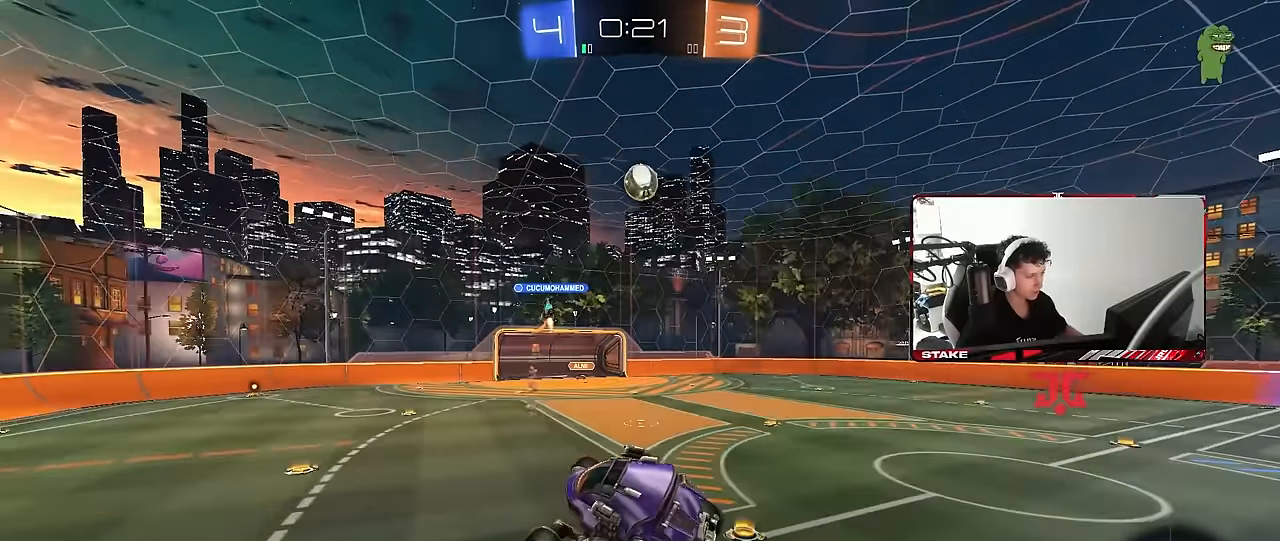
{"keys": ["d", "w"], "mouse": [], "mouse_move": "still", "events": [[16, "d", "down"], [116, "d", "up"], [400, "d", "down"]]}
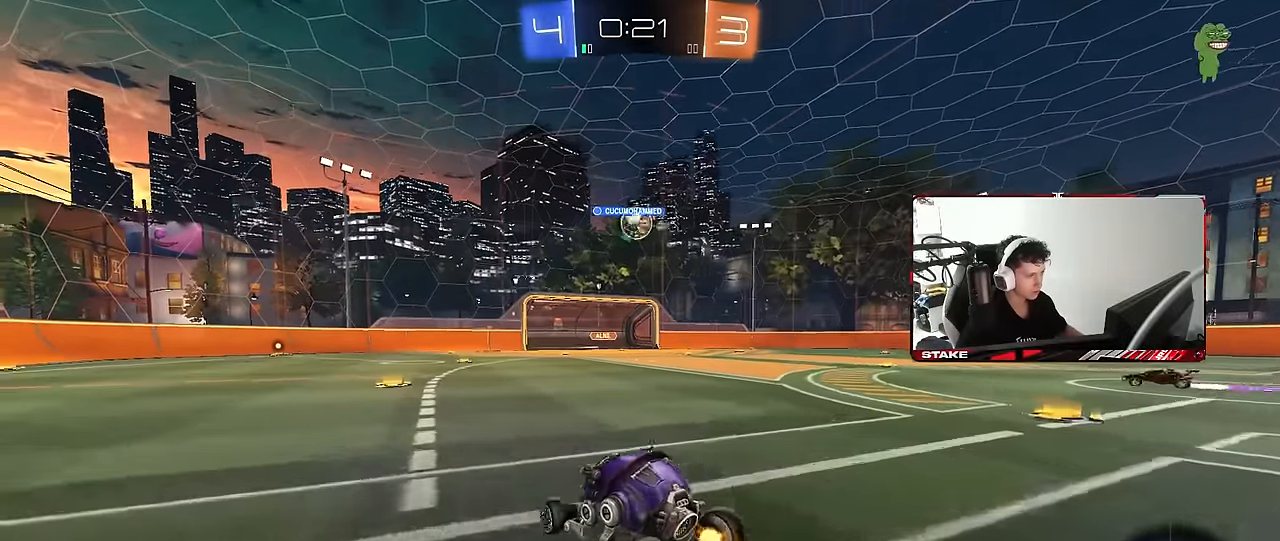
{"keys": ["a", "w"], "mouse": [], "mouse_move": "still", "events": [[133, "d", "up"], [416, "a", "down"]]}
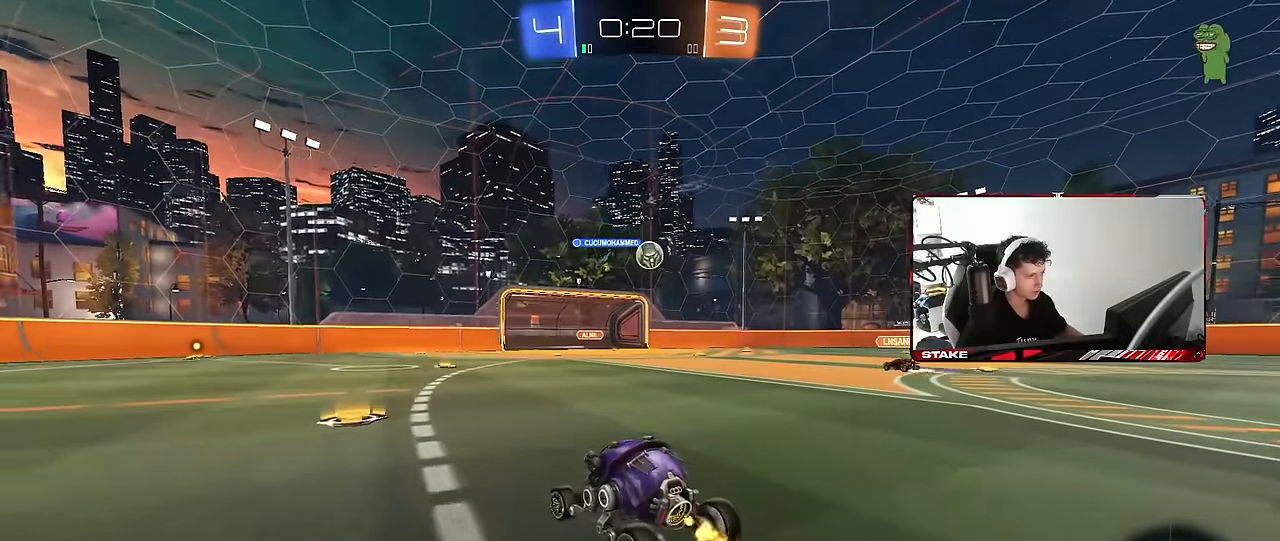
{"keys": ["a", "w"], "mouse": [], "mouse_move": "still", "events": [[50, "a", "up"], [200, "a", "down"], [200, "shift", "down"], [333, "shift", "up"]]}
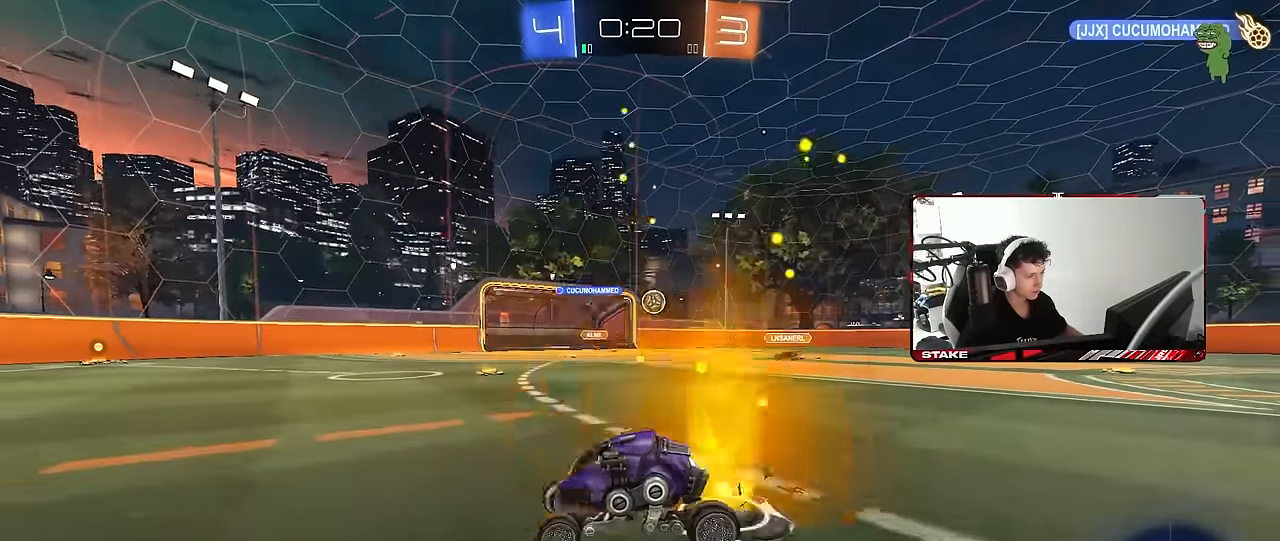
{"keys": ["w"], "mouse": ["left"], "mouse_move": "still", "events": [[450, "a", "up"], [450, "mouse_left", "down"]]}
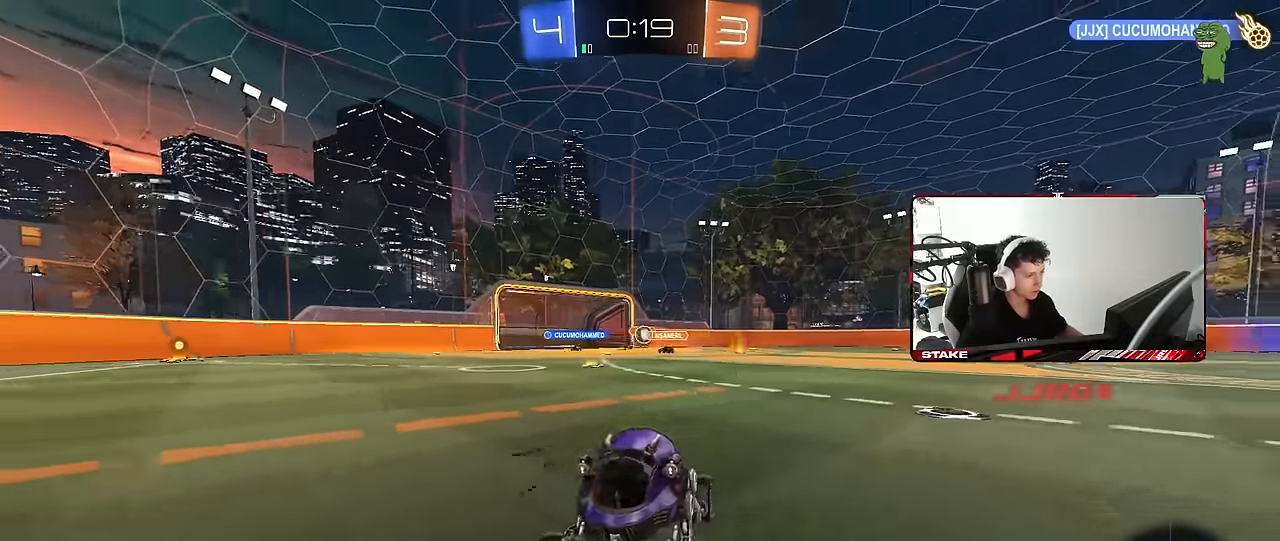
{"keys": ["a", "w"], "mouse": [], "mouse_move": "still", "events": [[83, "space", "down"], [216, "mouse_left", "up"], [266, "space", "up"], [366, "a", "down"]]}
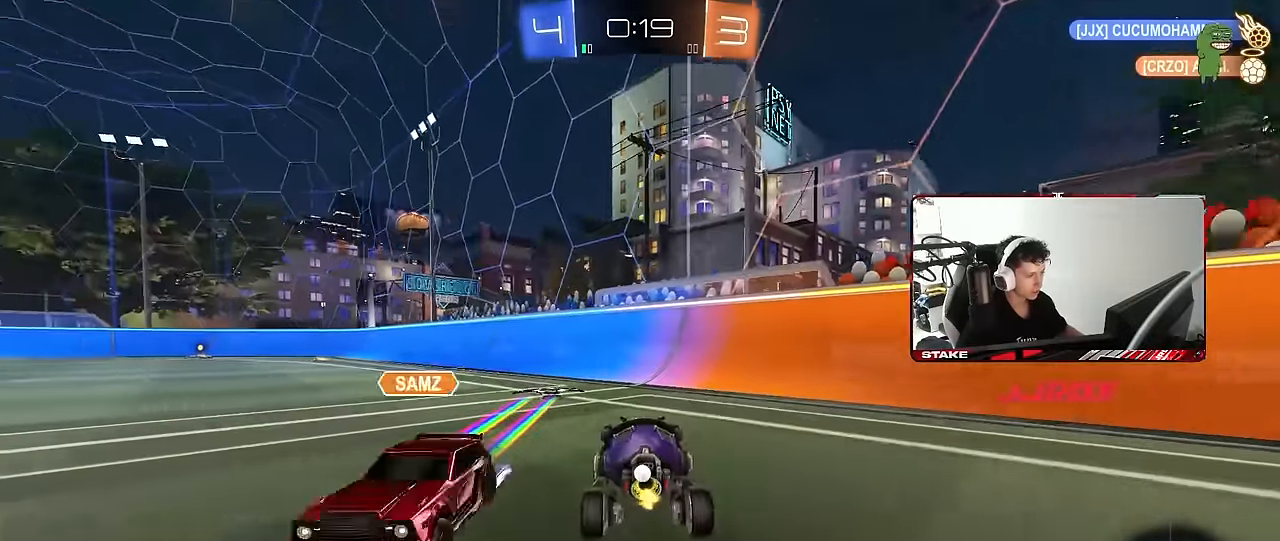
{"keys": ["a", "shift", "w"], "mouse": ["left", "right"], "mouse_move": "down", "events": [[150, "a", "up"], [200, "mouse_left", "down"], [233, "a", "down"], [283, "a", "up"], [333, "d", "down"], [333, "mouse_right", "down"], [383, "a", "down"], [383, "d", "up"], [433, "mouse_right", "up"], [433, "shift", "down"], [483, "mouse_right", "down"]]}
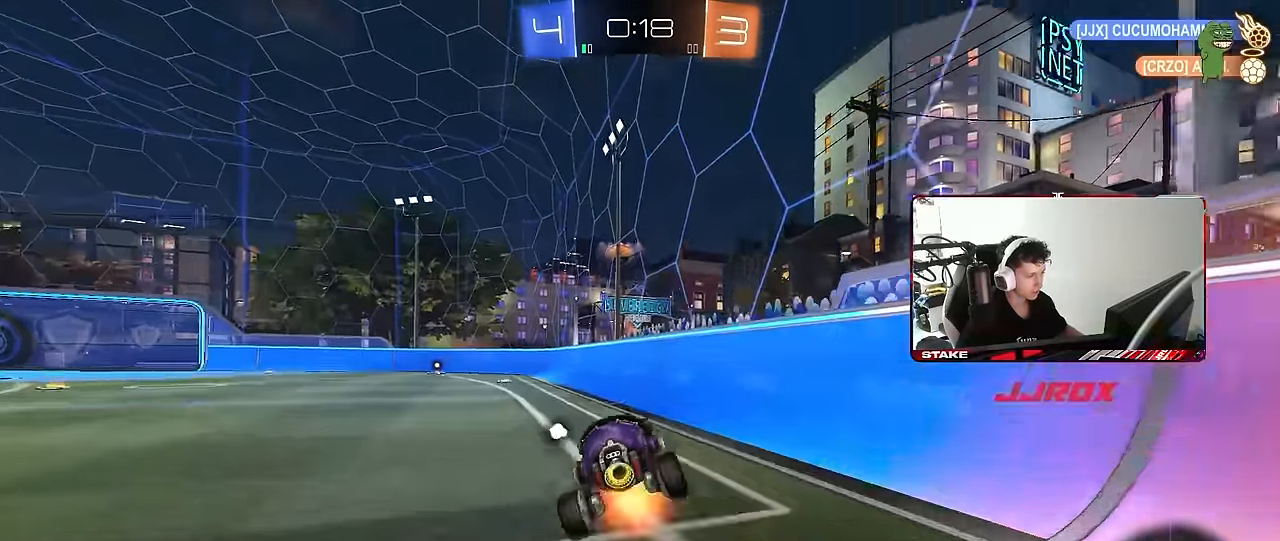
{"keys": ["a", "s", "shift"], "mouse": [], "mouse_move": "still", "events": [[16, "s", "down"], [16, "w", "up"], [66, "space", "down"], [116, "mouse_left", "up"], [166, "mouse_right", "up"], [250, "space", "up"], [350, "s", "up"], [483, "s", "down"]]}
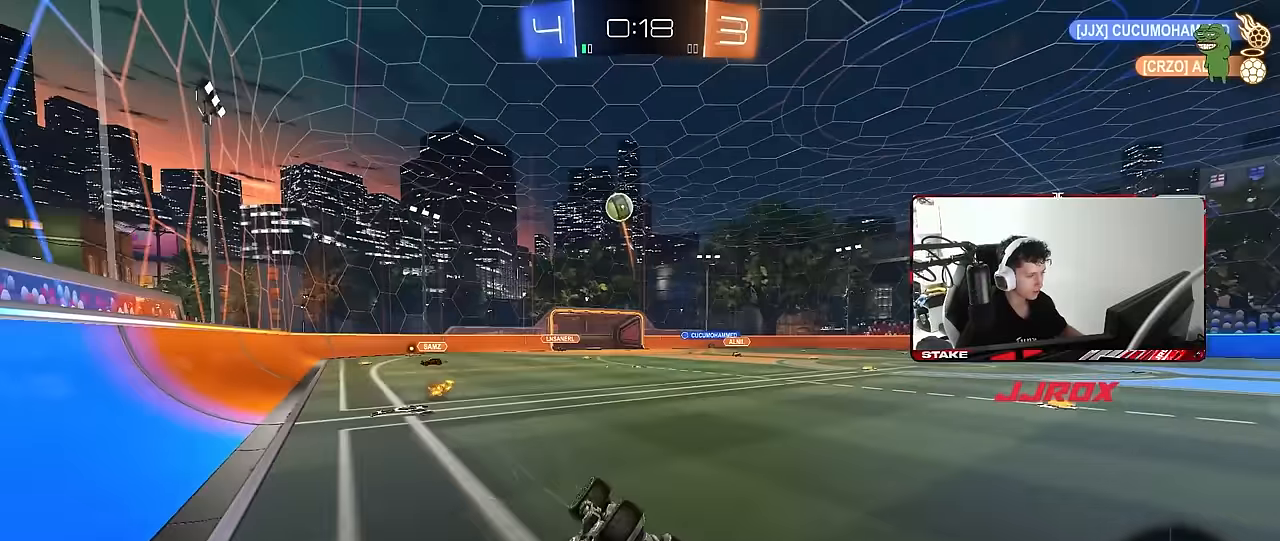
{"keys": ["a", "w"], "mouse": [], "mouse_move": "still", "events": [[217, "s", "up"], [217, "shift", "up"], [217, "space", "down"], [267, "a", "up"], [367, "space", "up"], [417, "a", "down"], [417, "w", "down"]]}
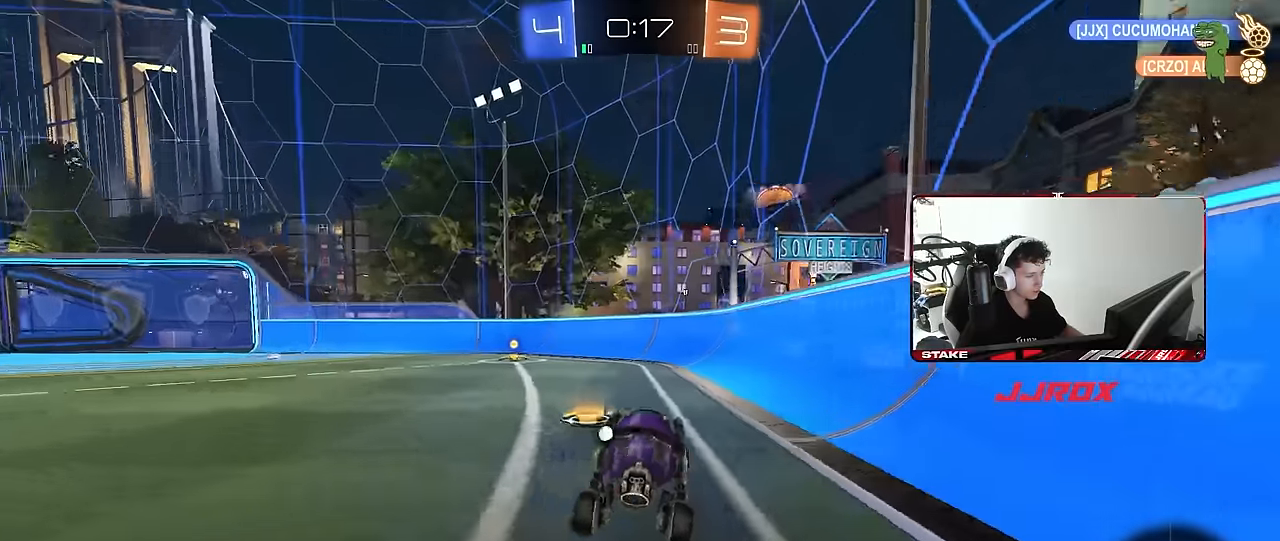
{"keys": ["w"], "mouse": [], "mouse_move": "still", "events": [[250, "space", "down"], [333, "a", "up"], [333, "mouse_left", "down"], [433, "space", "up"], [467, "mouse_left", "up"]]}
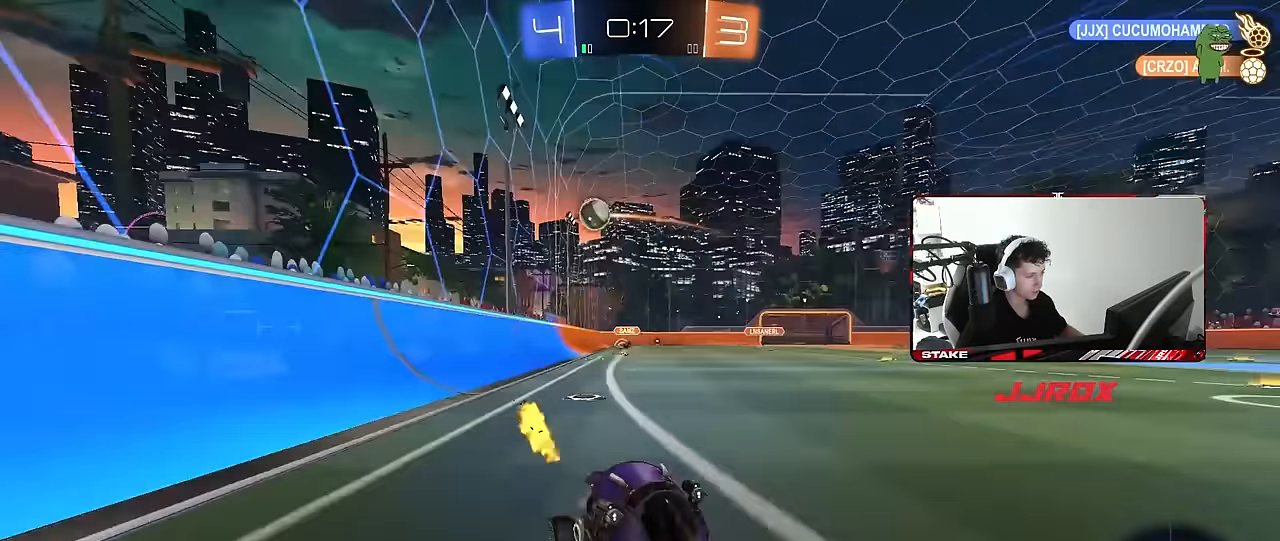
{"keys": ["a", "shift"], "mouse": [], "mouse_move": "still", "events": [[250, "w", "up"], [300, "a", "down"], [350, "shift", "down"], [350, "w", "down"], [450, "w", "up"]]}
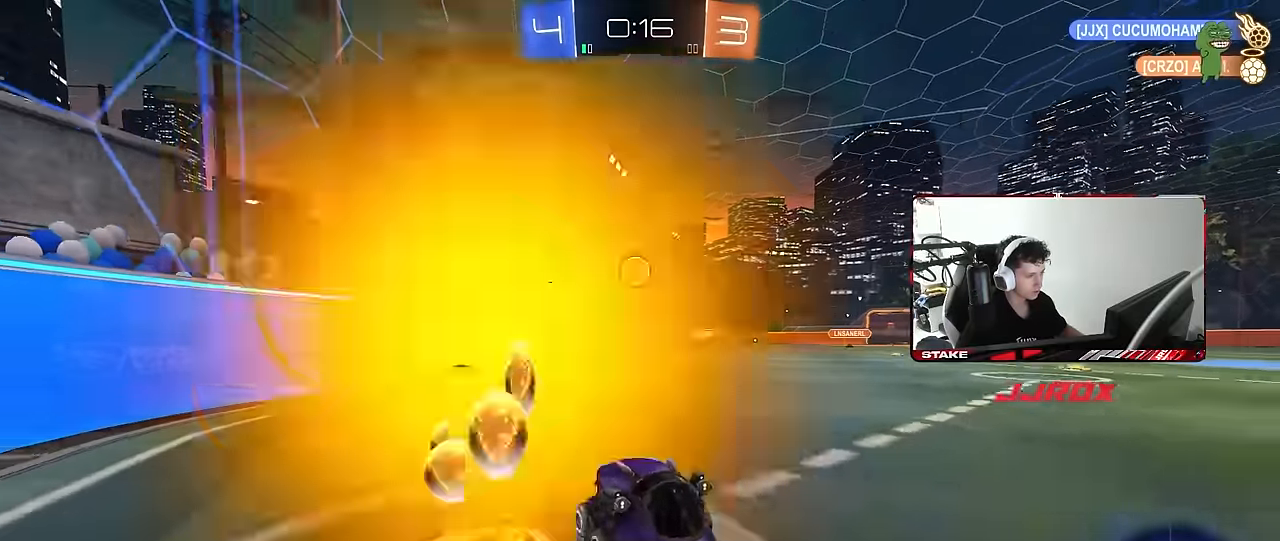
{"keys": ["d", "w"], "mouse": [], "mouse_move": "still", "events": [[33, "a", "up"], [33, "d", "down"], [33, "s", "down"], [33, "shift", "up"], [267, "s", "up"], [450, "w", "down"]]}
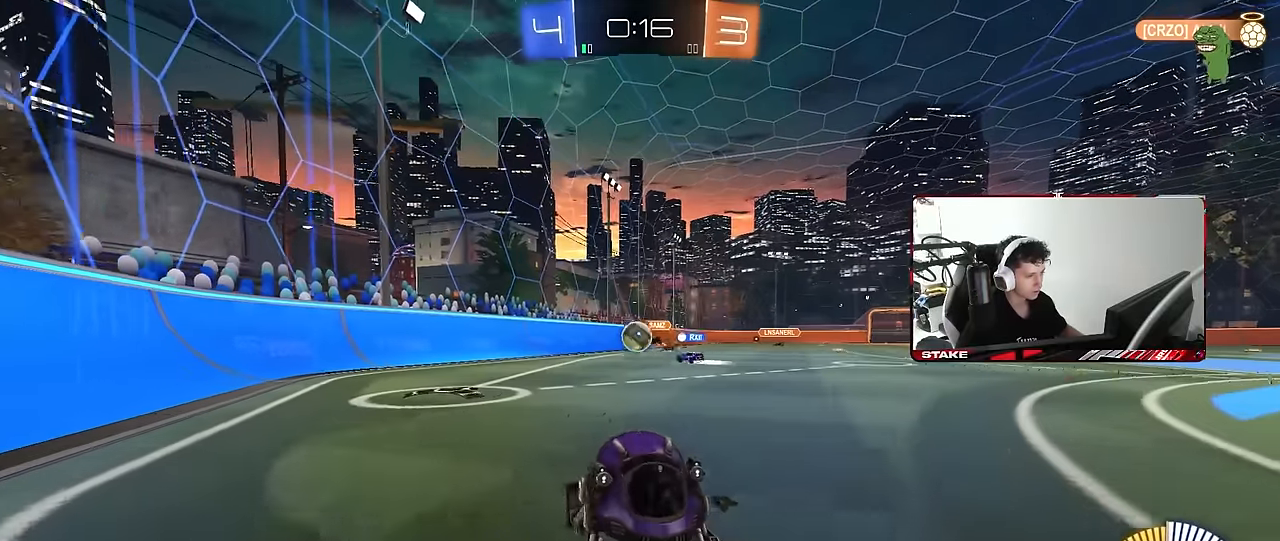
{"keys": ["d", "w"], "mouse": [], "mouse_move": "still", "events": [[50, "d", "up"], [233, "a", "down"], [233, "shift", "down"], [383, "shift", "up"], [433, "a", "up"], [467, "d", "down"]]}
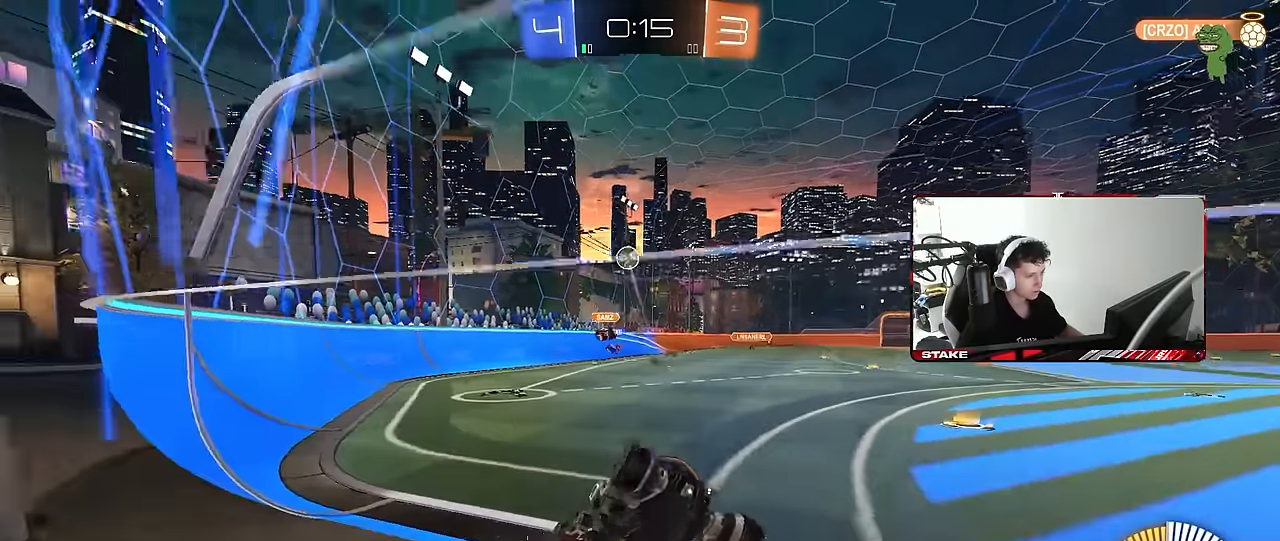
{"keys": ["a", "w"], "mouse": [], "mouse_move": "still", "events": [[117, "d", "up"], [167, "a", "down"], [200, "shift", "down"], [400, "shift", "up"]]}
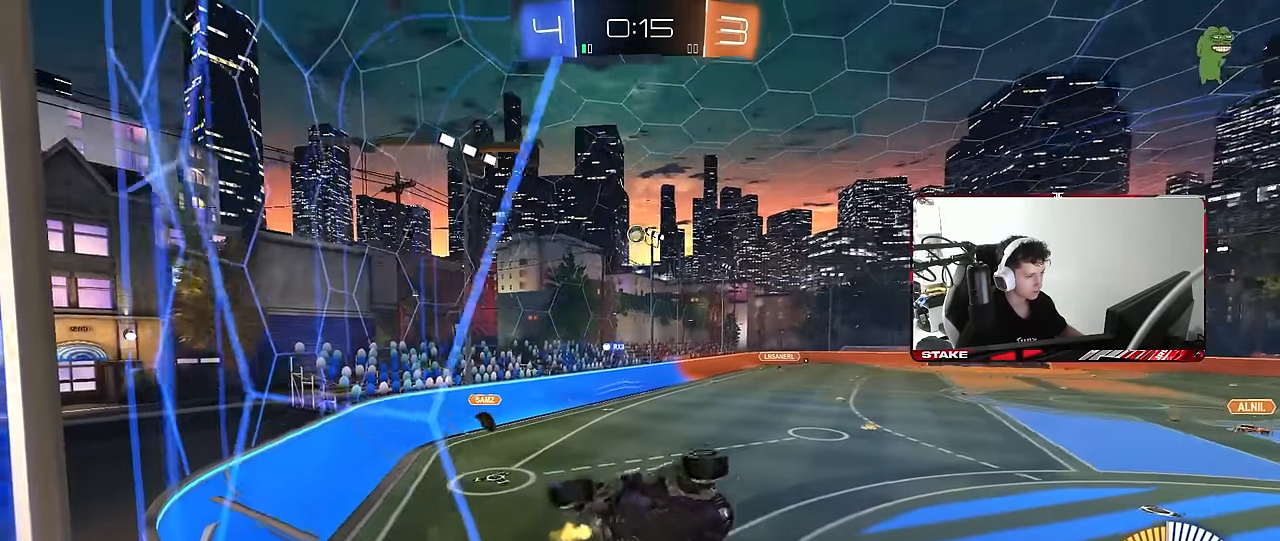
{"keys": ["d", "s"], "mouse": ["right"], "mouse_move": "still", "events": [[183, "shift", "down"], [267, "shift", "up"], [367, "a", "up"], [417, "d", "down"], [417, "mouse_right", "down"], [417, "w", "up"], [467, "s", "down"]]}
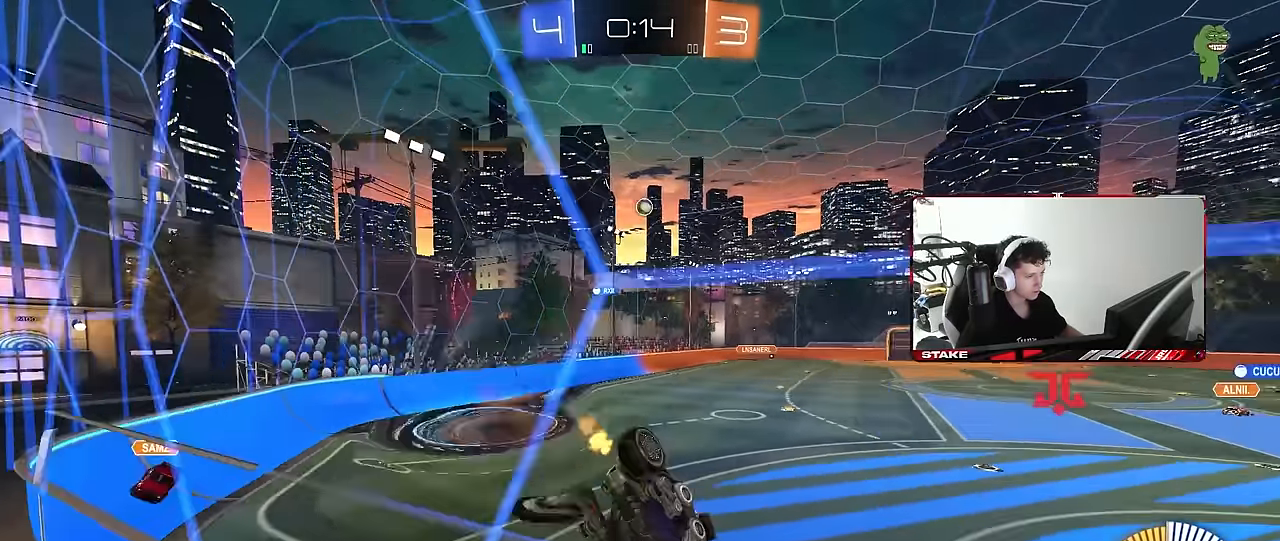
{"keys": ["a", "w"], "mouse": ["left", "right"], "mouse_move": "still", "events": [[50, "shift", "down"], [100, "mouse_right", "up"], [150, "shift", "up"], [200, "a", "down"], [200, "d", "up"], [283, "s", "up"], [433, "mouse_left", "down"], [433, "mouse_right", "down"], [433, "w", "down"]]}
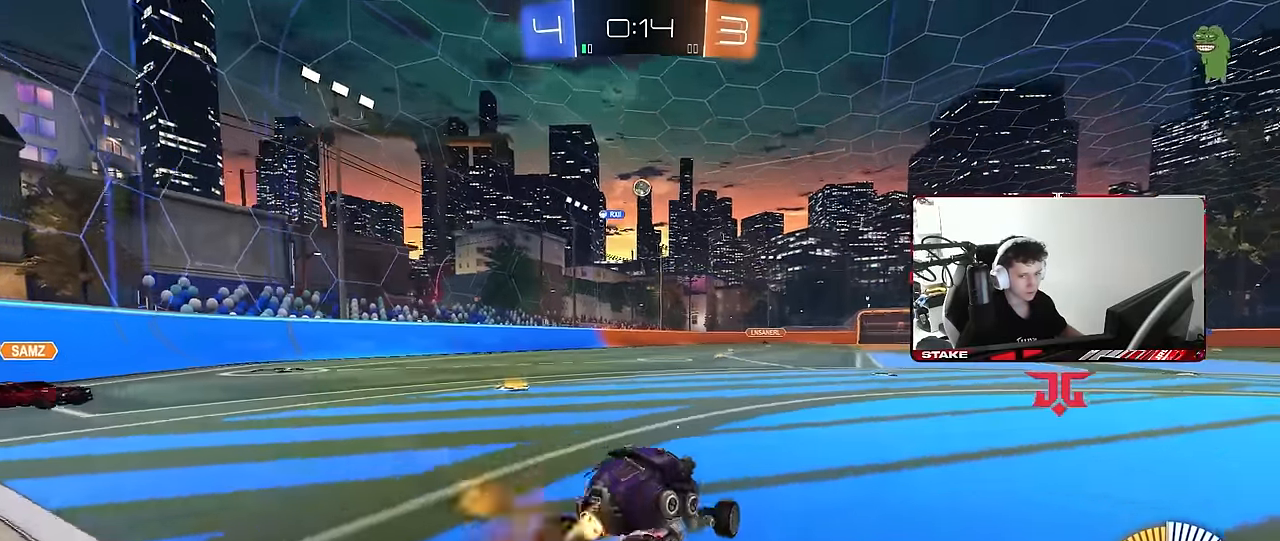
{"keys": ["a", "s", "shift"], "mouse": ["left"], "mouse_move": "still", "events": [[67, "mouse_left", "up"], [67, "mouse_right", "up"], [167, "a", "up"], [167, "mouse_right", "down"], [267, "a", "down"], [267, "mouse_left", "down"], [267, "mouse_right", "up"], [267, "shift", "down"], [300, "mouse_right", "down"], [350, "s", "down"], [350, "w", "up"], [483, "mouse_right", "up"]]}
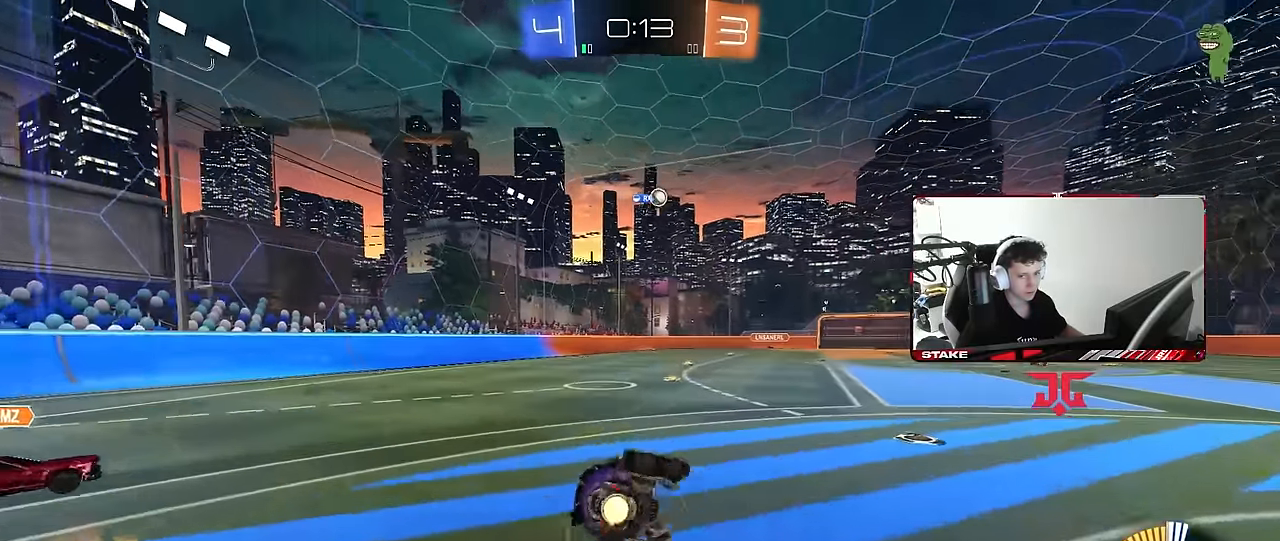
{"keys": ["a", "s", "shift"], "mouse": [], "mouse_move": "still", "events": [[133, "s", "up"], [267, "s", "down"], [317, "mouse_left", "up"]]}
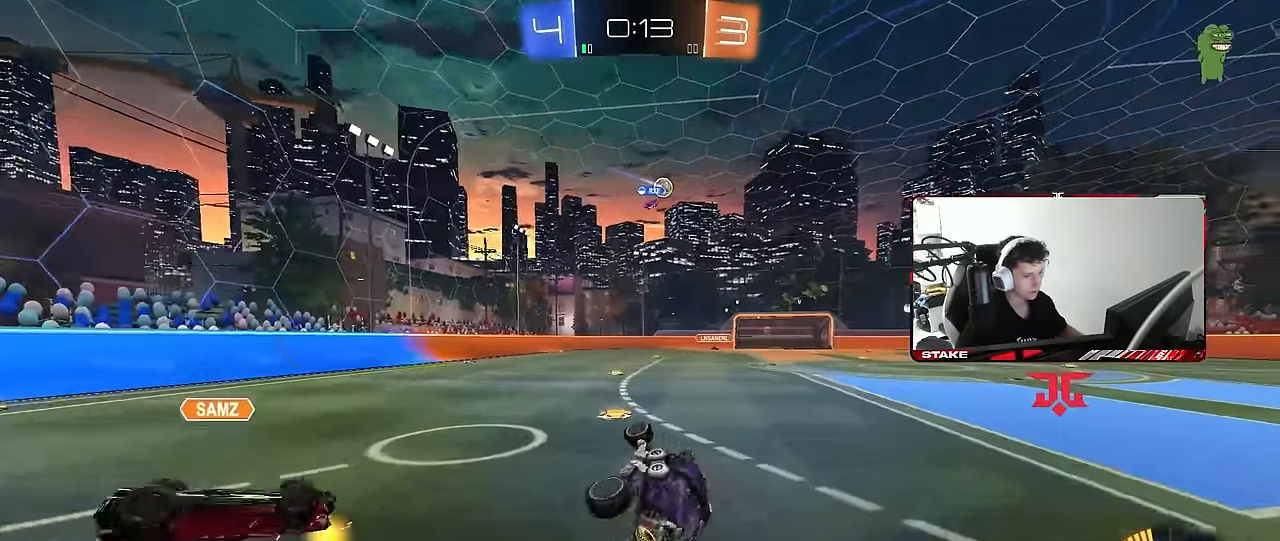
{"keys": ["a"], "mouse": [], "mouse_move": "still", "events": [[50, "shift", "up"], [100, "s", "up"], [150, "a", "up"], [483, "a", "down"]]}
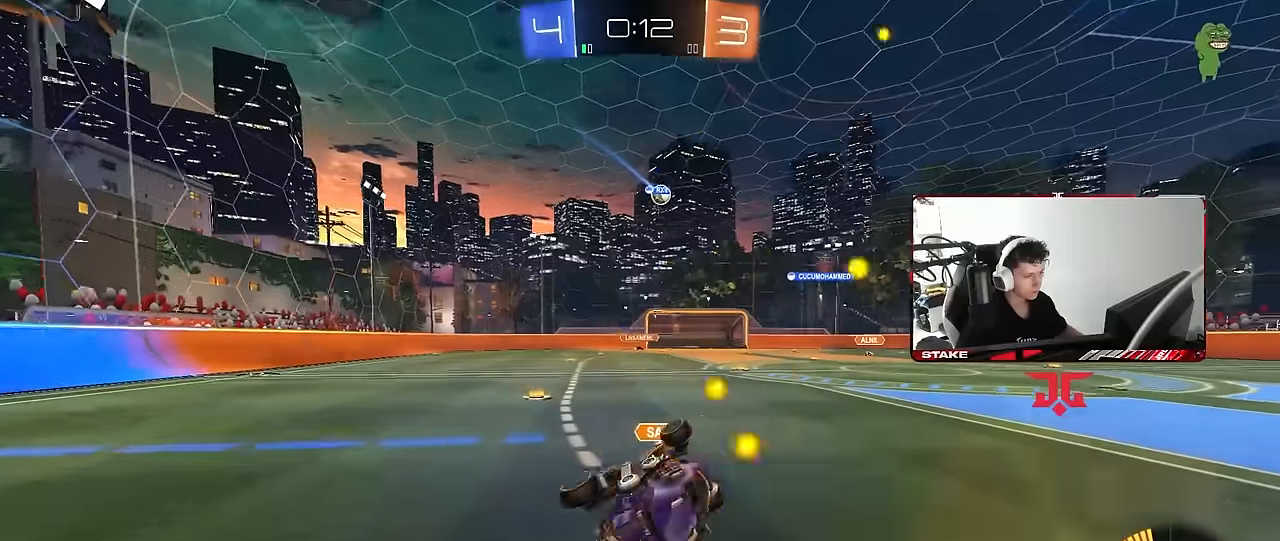
{"keys": ["a", "w"], "mouse": [], "mouse_move": "still", "events": [[17, "w", "down"], [67, "shift", "down"], [167, "shift", "up"]]}
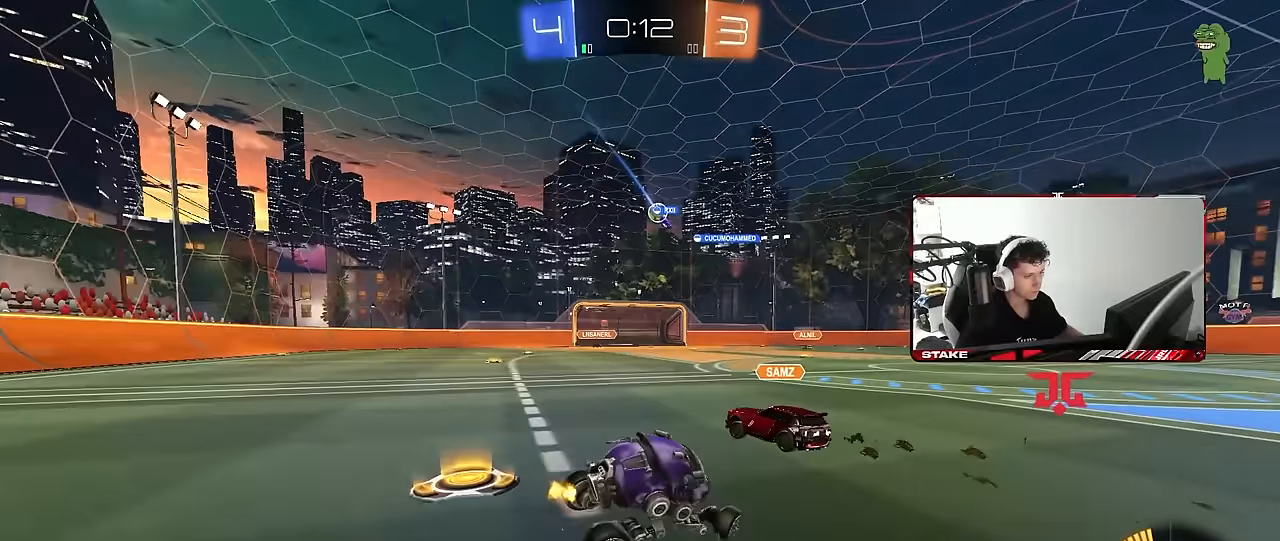
{"keys": ["a", "w"], "mouse": [], "mouse_move": "still", "events": []}
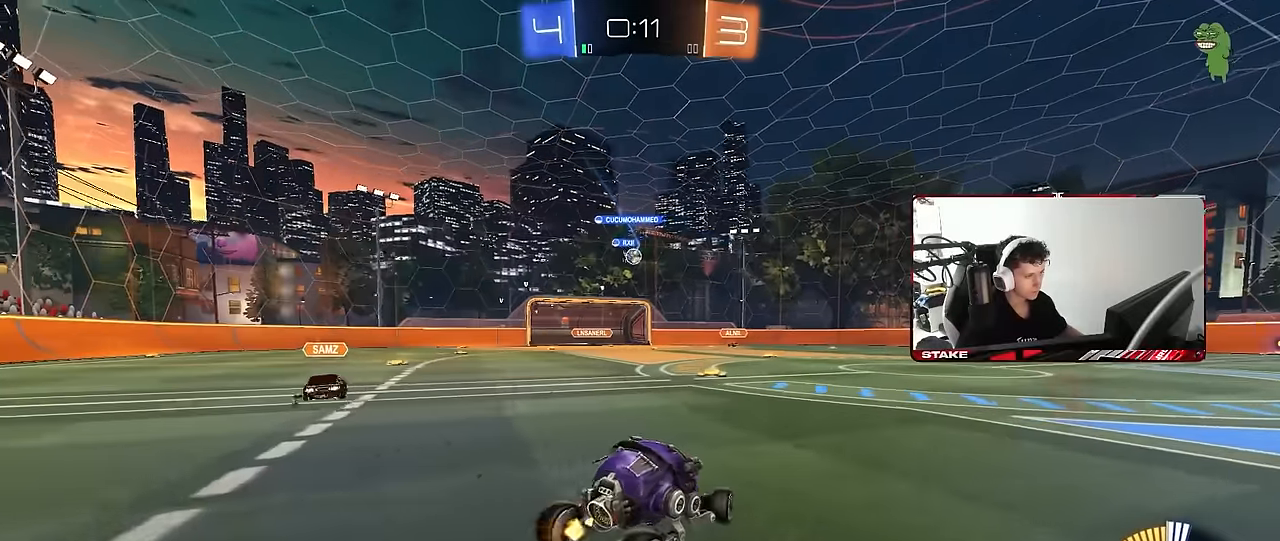
{"keys": ["w"], "mouse": ["left"], "mouse_move": "still", "events": [[283, "a", "up"], [283, "mouse_left", "down"], [333, "d", "down"], [483, "d", "up"]]}
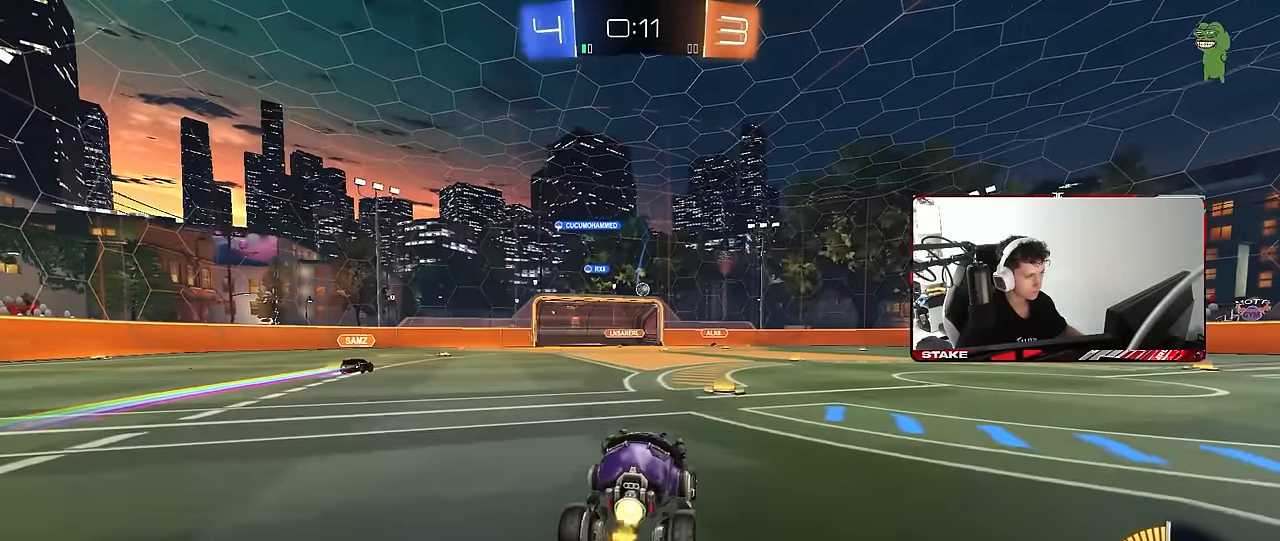
{"keys": ["w"], "mouse": ["left"], "mouse_move": "still", "events": [[167, "d", "down"], [350, "d", "up"]]}
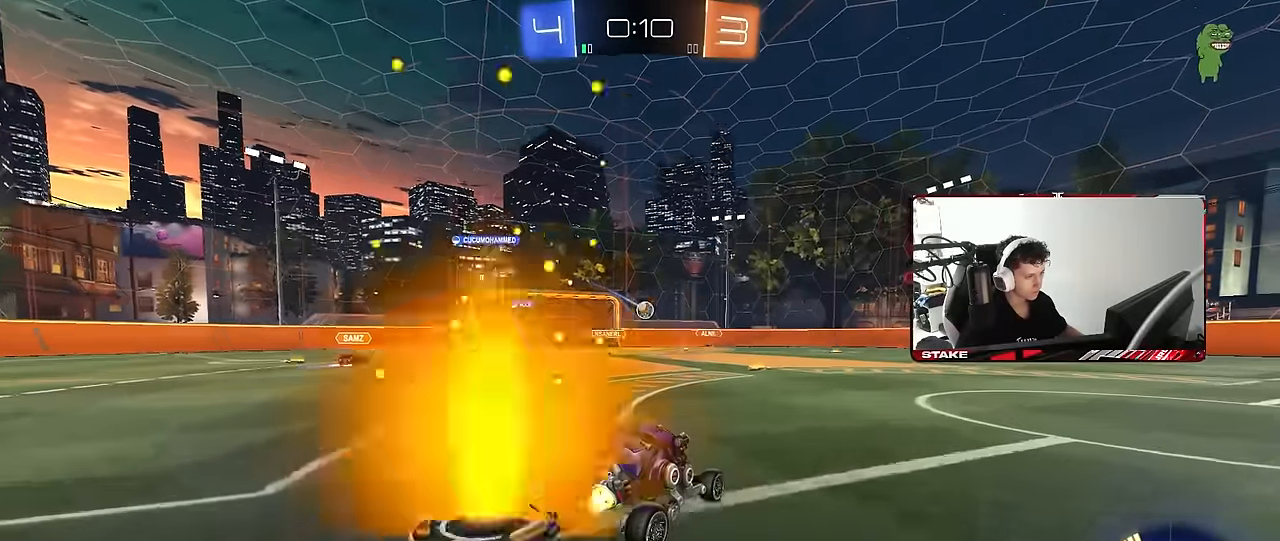
{"keys": ["a"], "mouse": [], "mouse_move": "still", "events": [[467, "a", "down"], [500, "mouse_left", "up"], [500, "w", "up"]]}